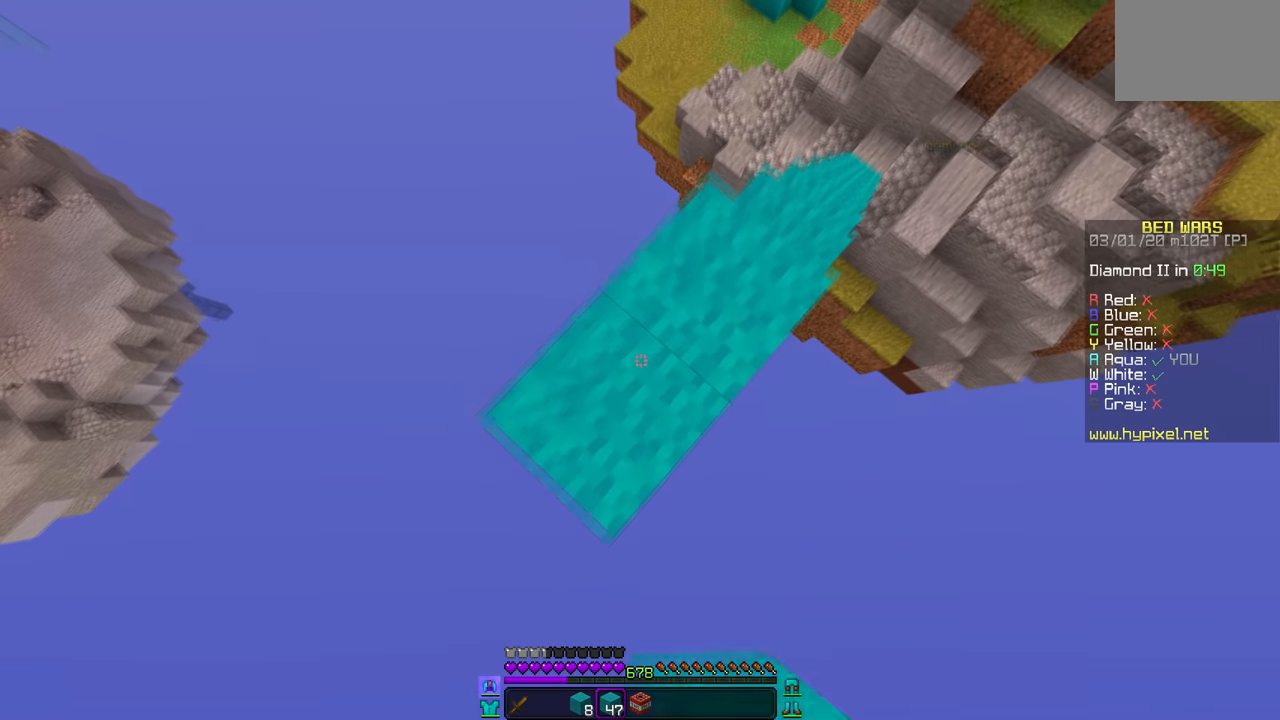
Gameplay with keyboard and mouse; each line is a JSON object with the keys and mouse buttons held at the frame after it. "events" lists presses ("down") and releases ("up") of "mouse_left" and "mouse_right" between this image and that frame as [ms after this image, input, new state], when the widget could be followed in between. "mouse_left", "mouse_right" = the "left", "right" buttons of the "mouse" list. No other keys are recorded. Fast repeated clicks can show as one long hold. Mouse movement is not recorded.
{"keys": [], "mouse": ["right"], "events": [[267, "mouse_right", "up"], [367, "mouse_right", "down"], [418, "mouse_right", "up"], [484, "mouse_right", "down"]]}
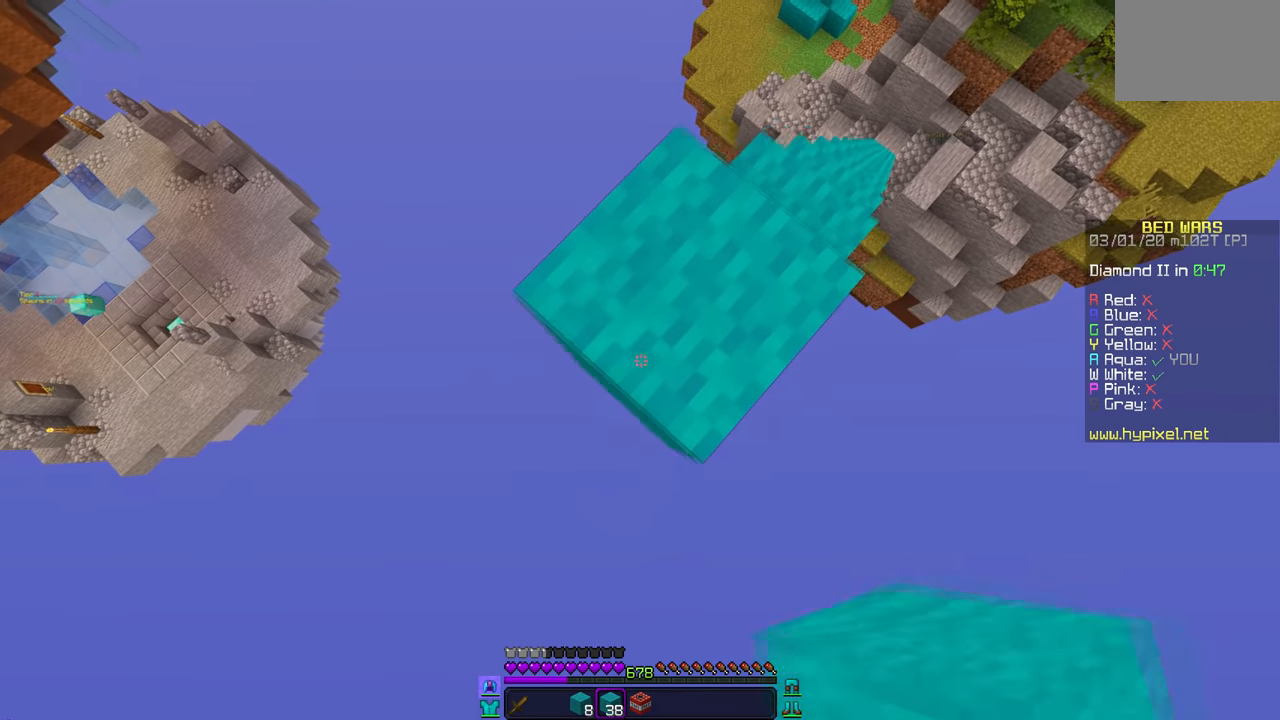
{"keys": [], "mouse": [], "events": [[500, "mouse_right", "up"]]}
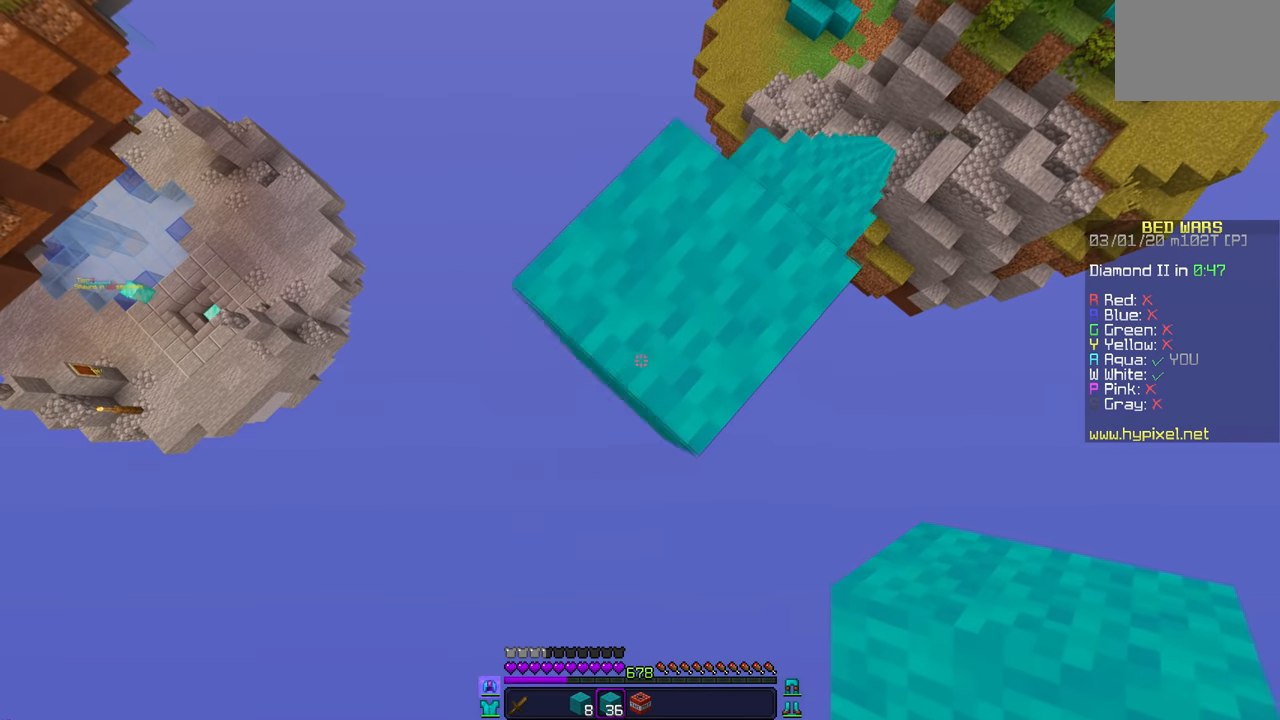
{"keys": [], "mouse": [], "events": [[84, "mouse_right", "down"], [468, "mouse_right", "up"]]}
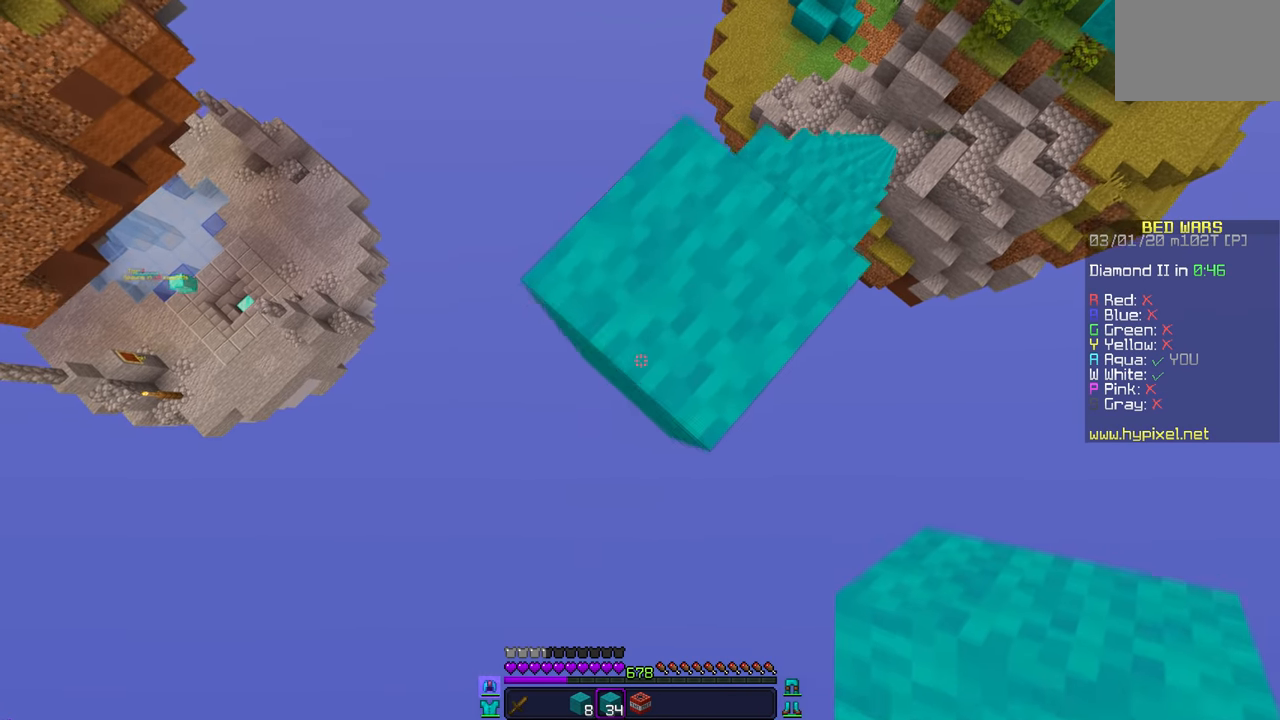
{"keys": [], "mouse": [], "events": [[33, "mouse_right", "down"], [450, "mouse_right", "up"]]}
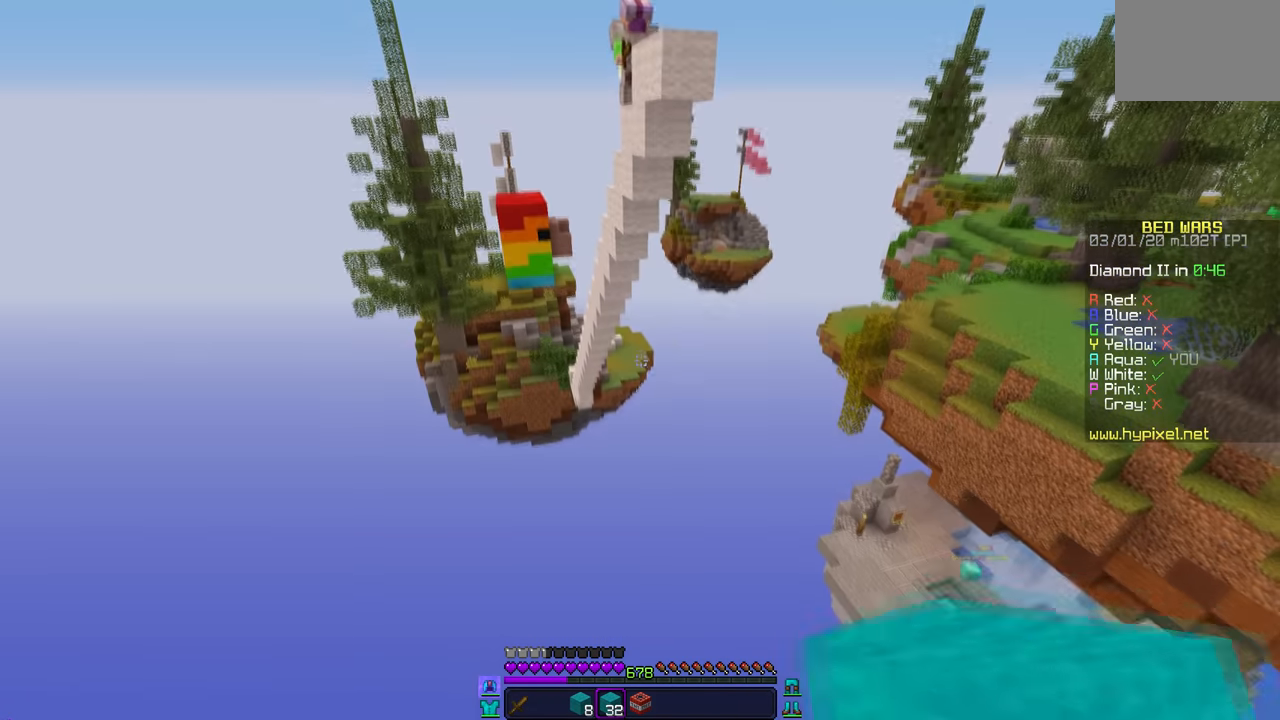
{"keys": [], "mouse": ["right"], "events": [[384, "mouse_right", "down"]]}
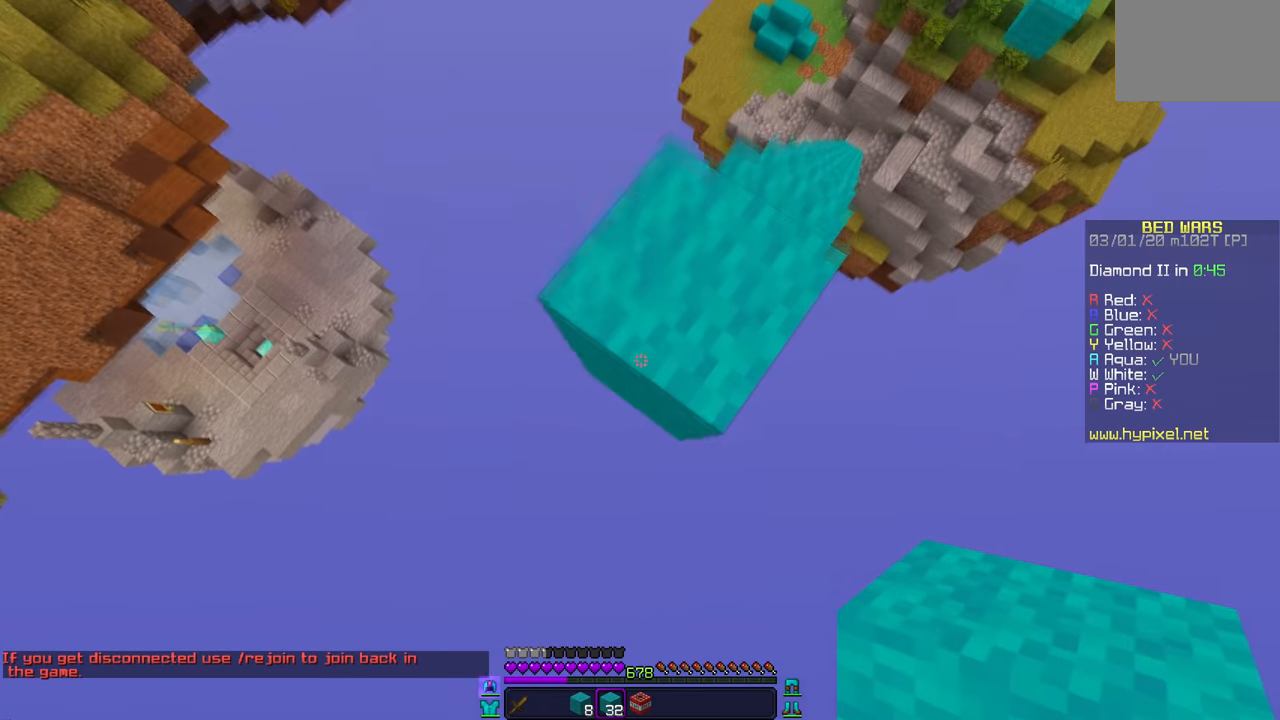
{"keys": [], "mouse": ["right"], "events": []}
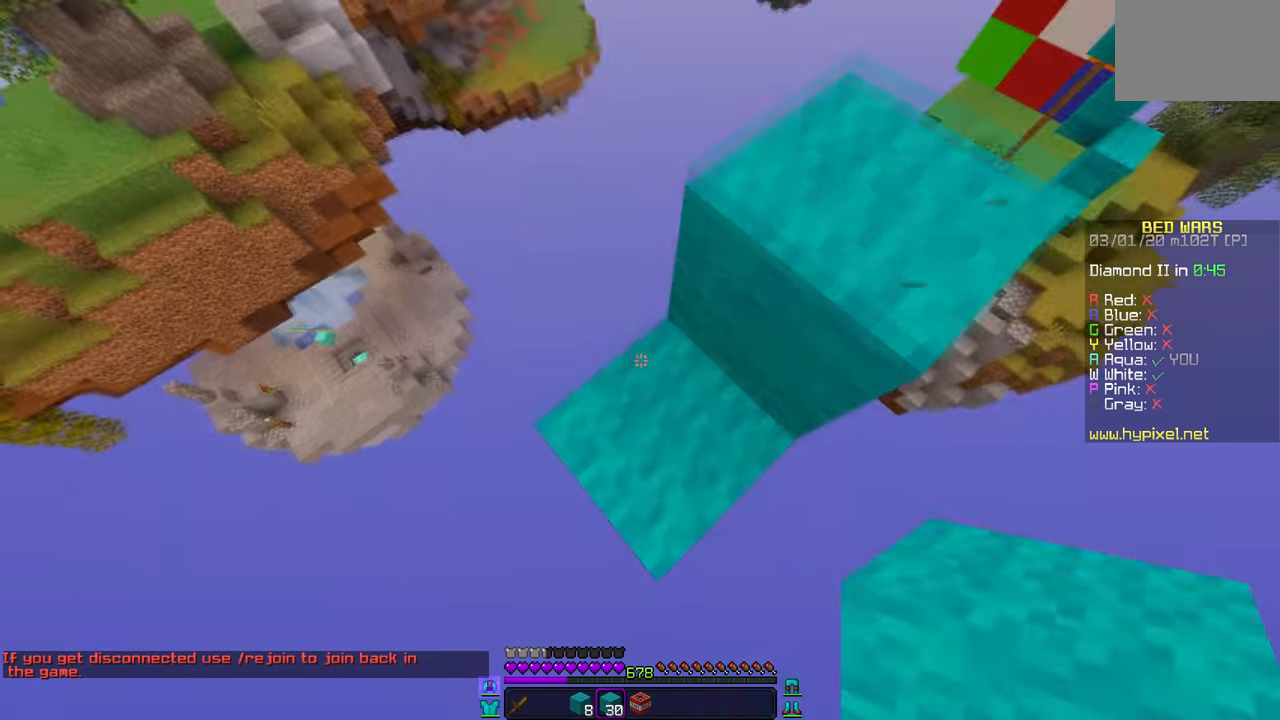
{"keys": [], "mouse": [], "events": [[67, "mouse_right", "up"]]}
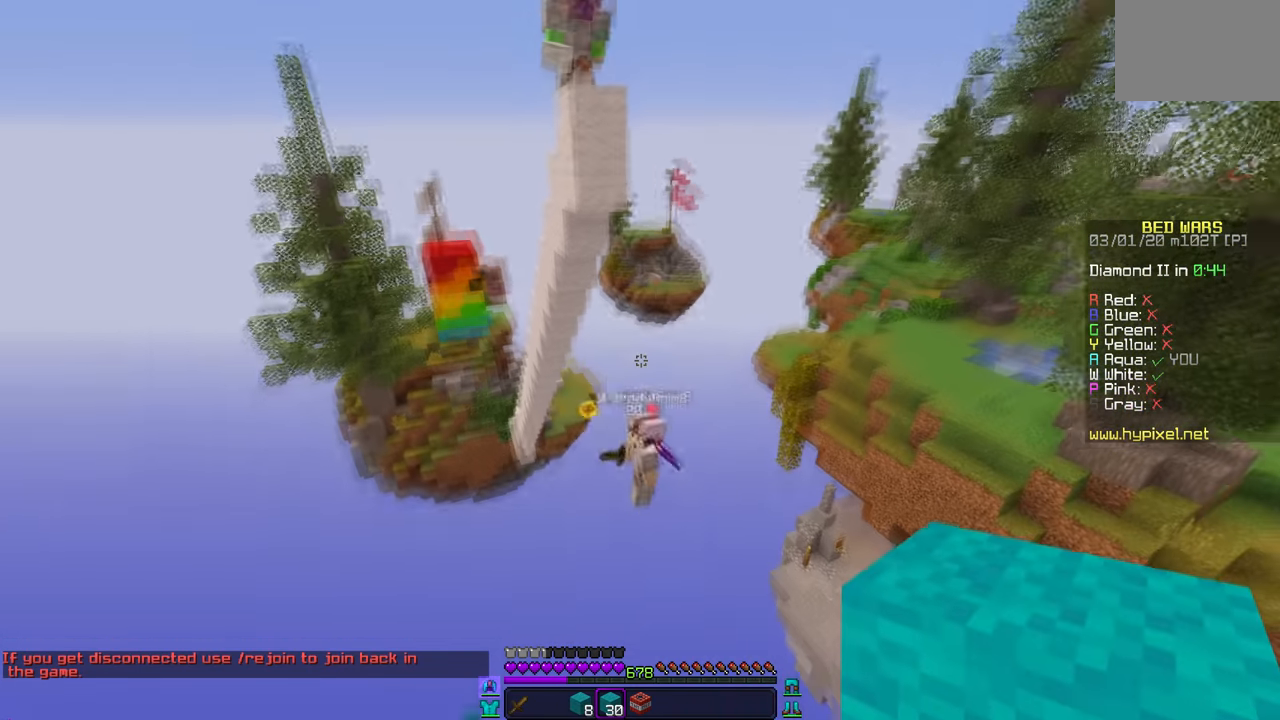
{"keys": [], "mouse": [], "events": []}
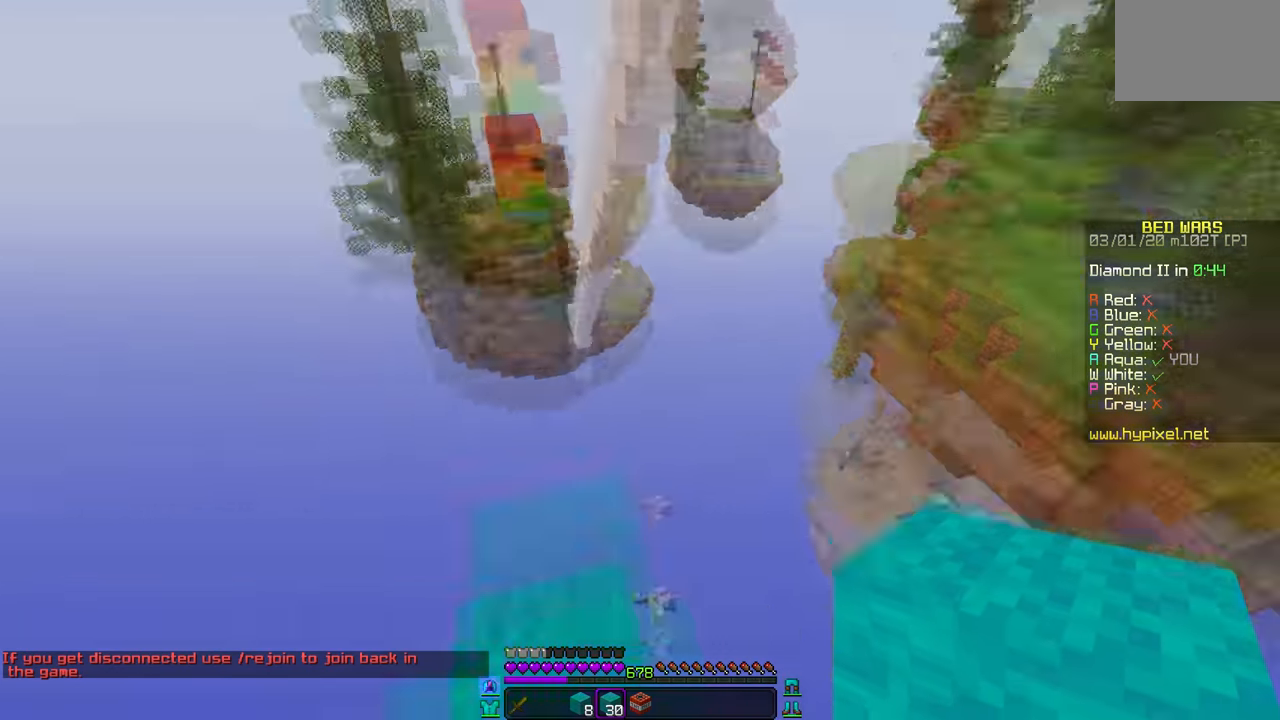
{"keys": [], "mouse": ["right"], "events": [[134, "mouse_right", "down"]]}
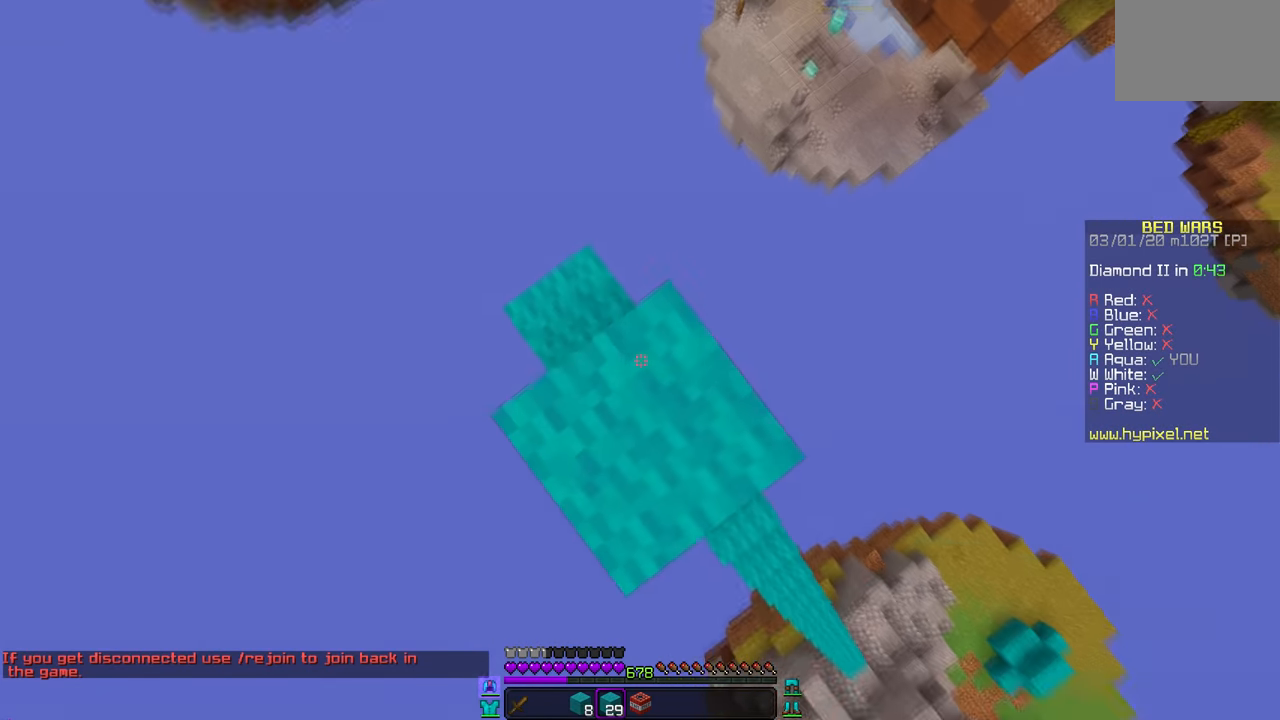
{"keys": [], "mouse": ["right"], "events": [[250, "mouse_right", "up"], [383, "mouse_right", "down"]]}
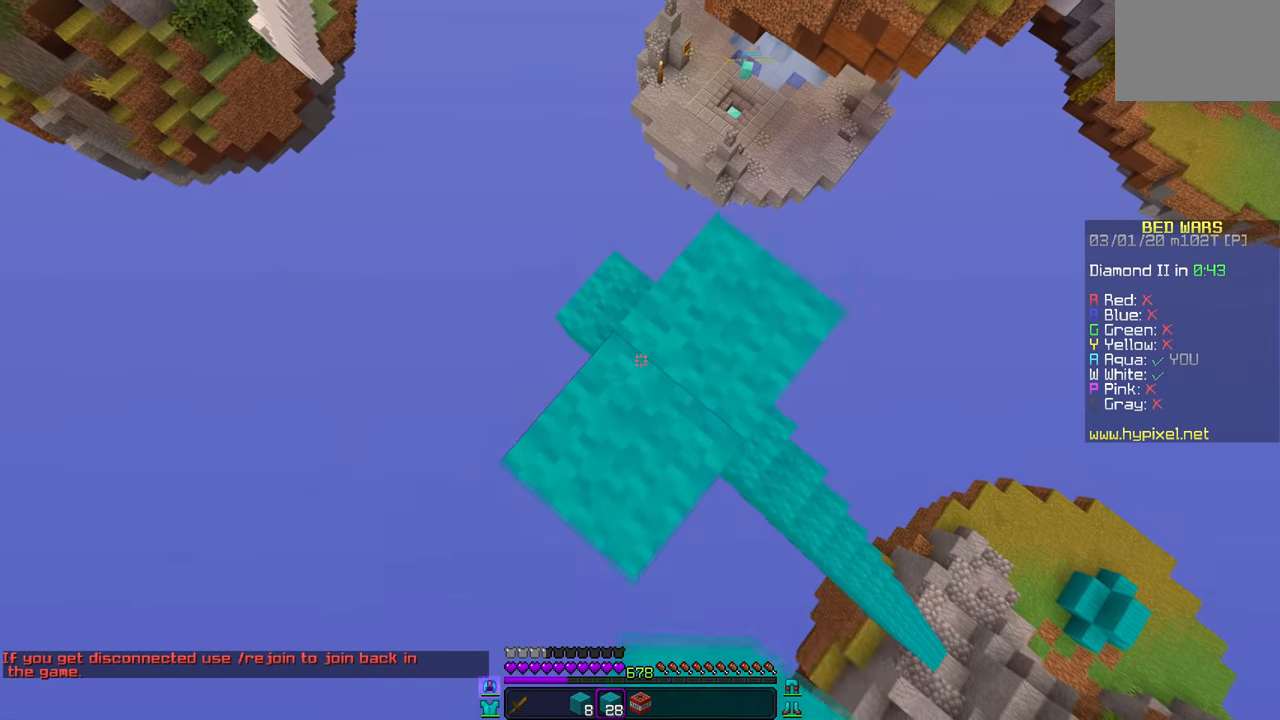
{"keys": [], "mouse": ["right"], "events": []}
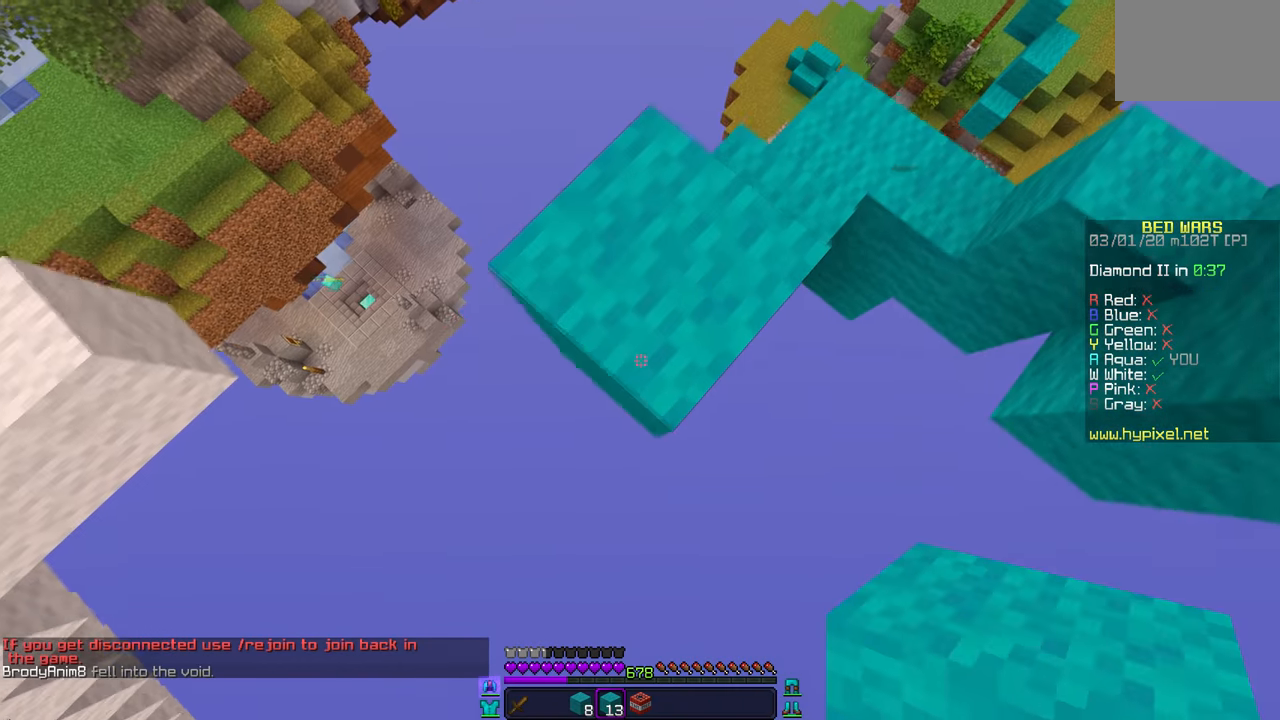
{"keys": [], "mouse": [], "events": [[16, "mouse_right", "up"], [83, "mouse_right", "down"], [267, "mouse_right", "up"]]}
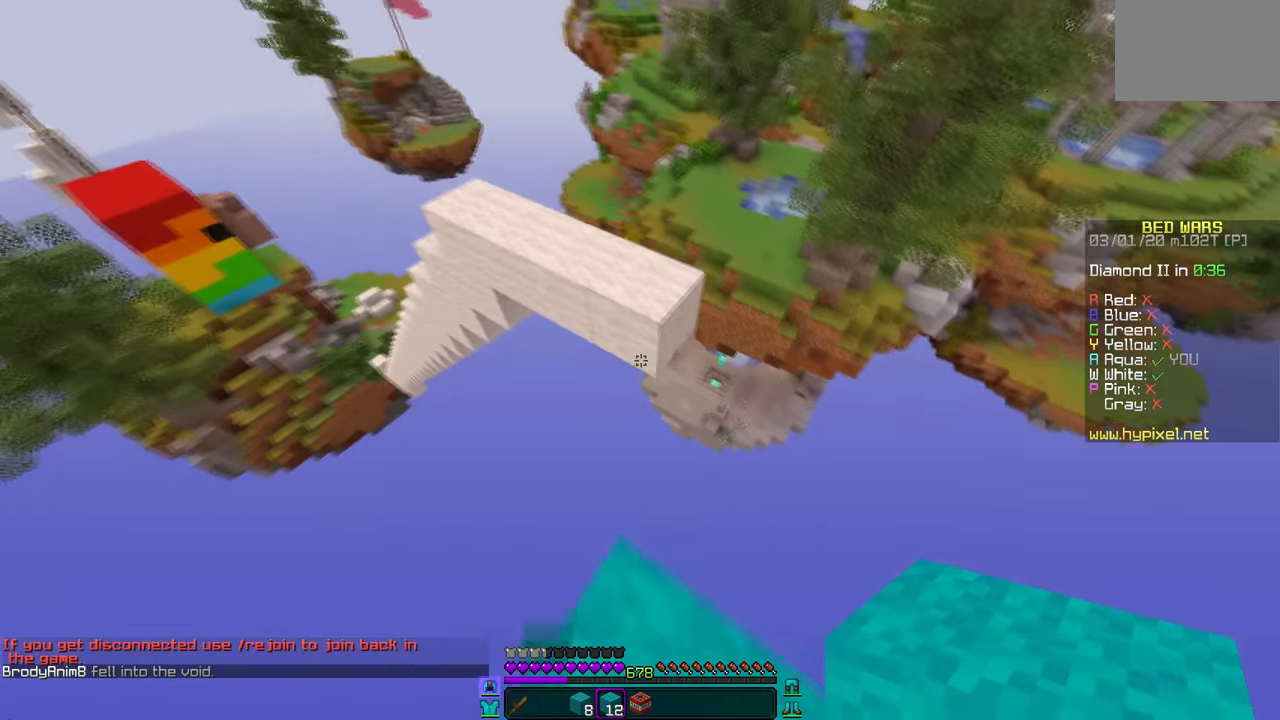
{"keys": [], "mouse": [], "events": []}
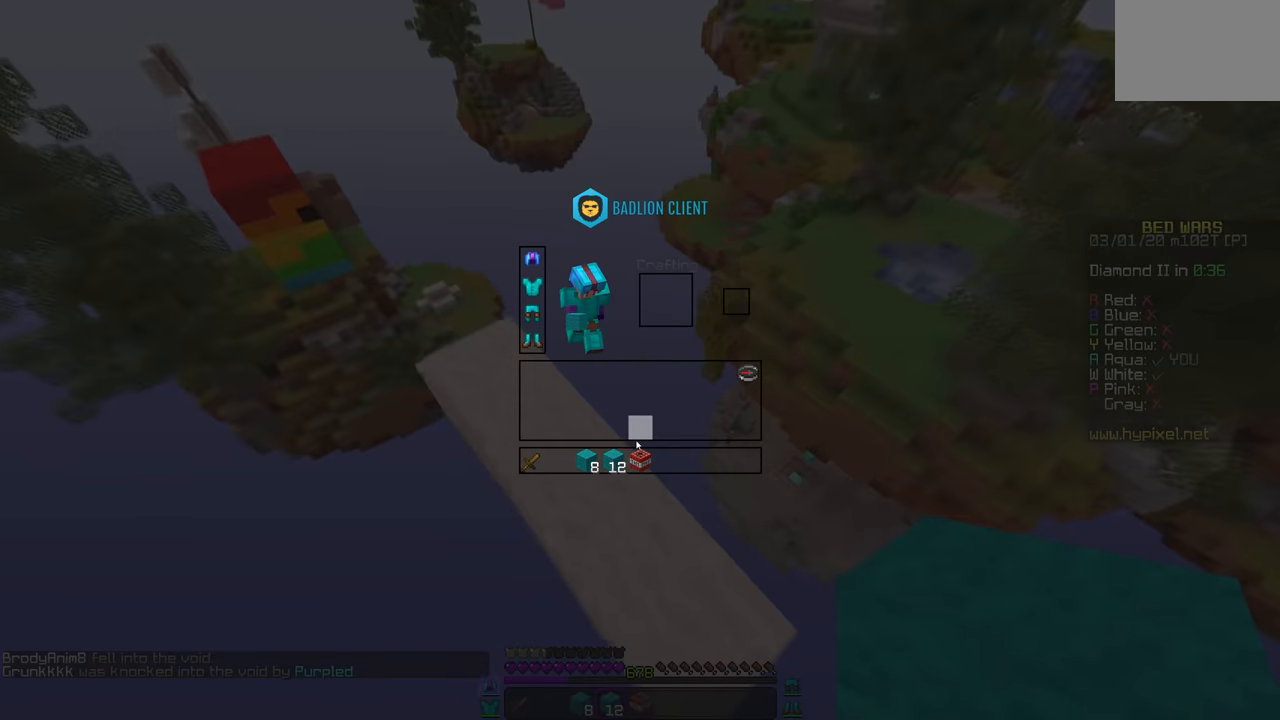
{"keys": [], "mouse": [], "events": []}
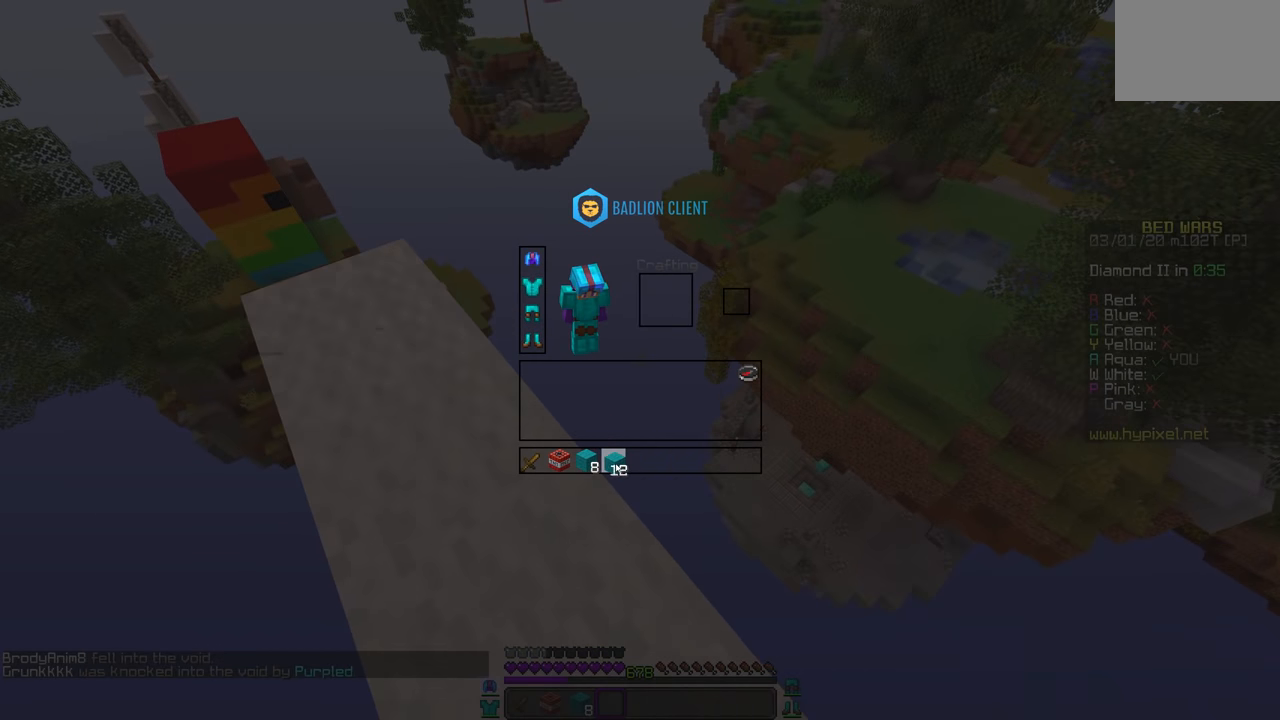
{"keys": [], "mouse": [], "events": []}
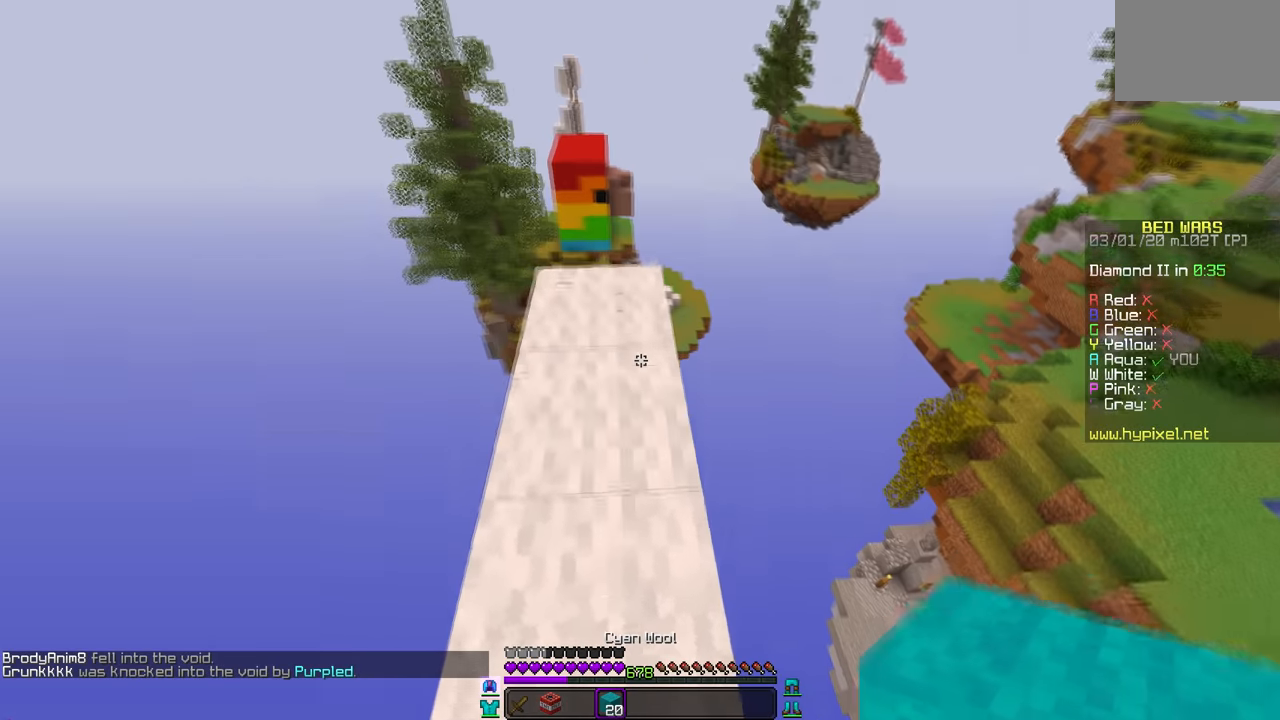
{"keys": [], "mouse": [], "events": []}
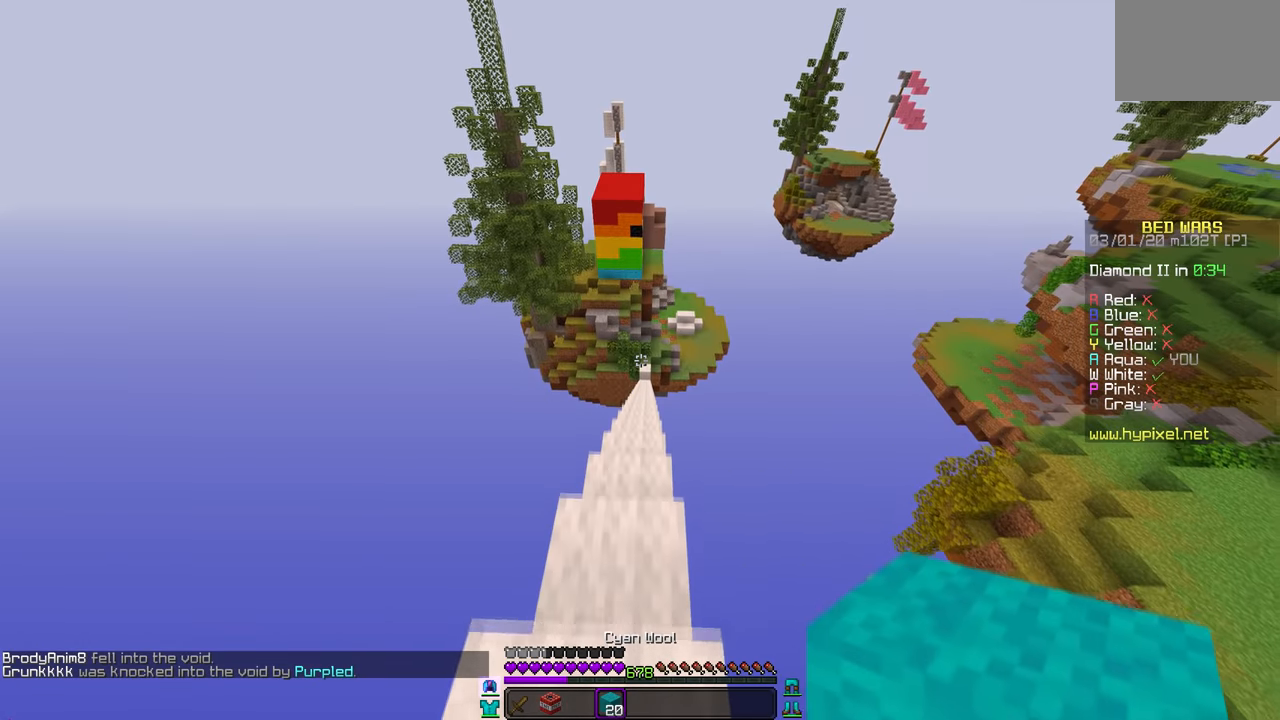
{"keys": [], "mouse": [], "events": []}
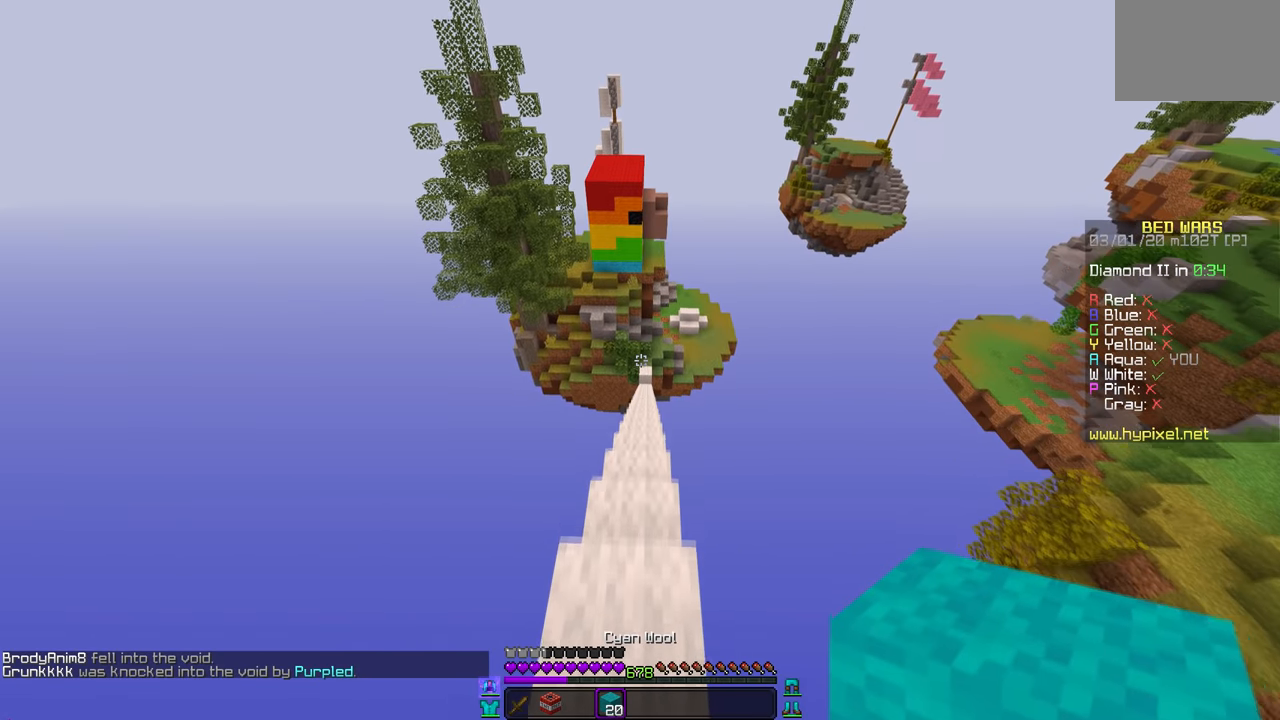
{"keys": [], "mouse": [], "events": []}
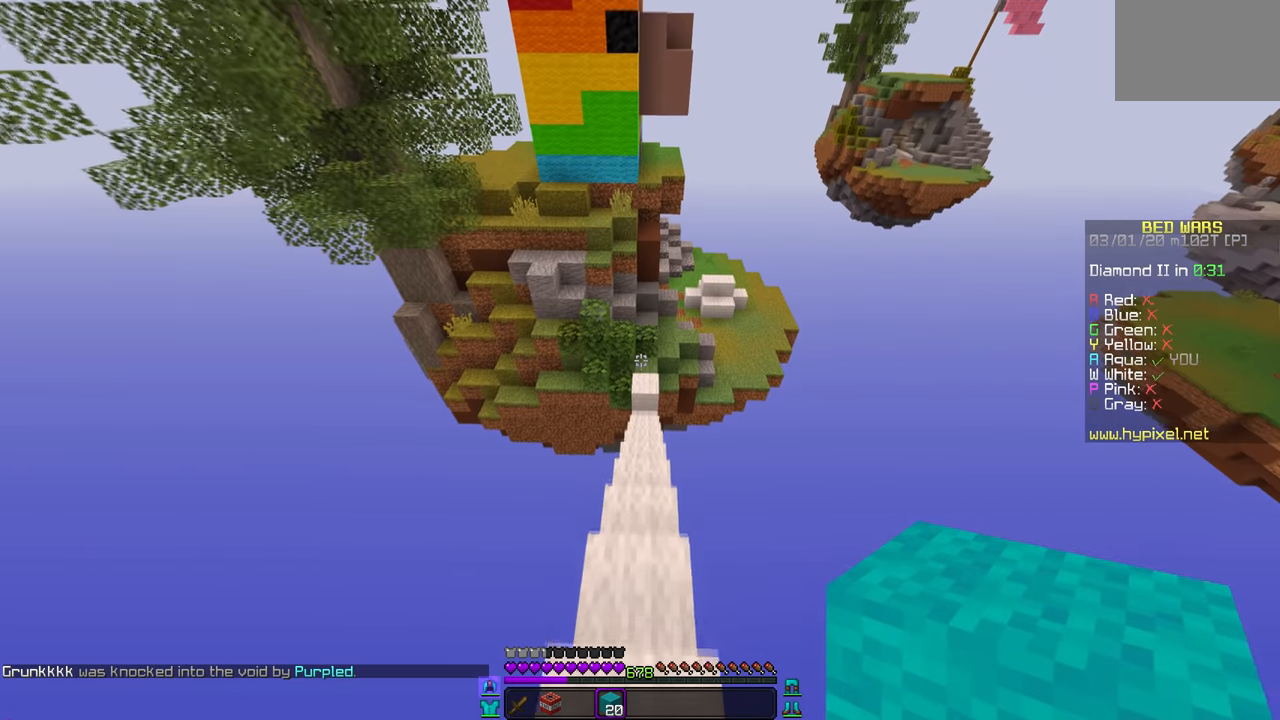
{"keys": [], "mouse": [], "events": []}
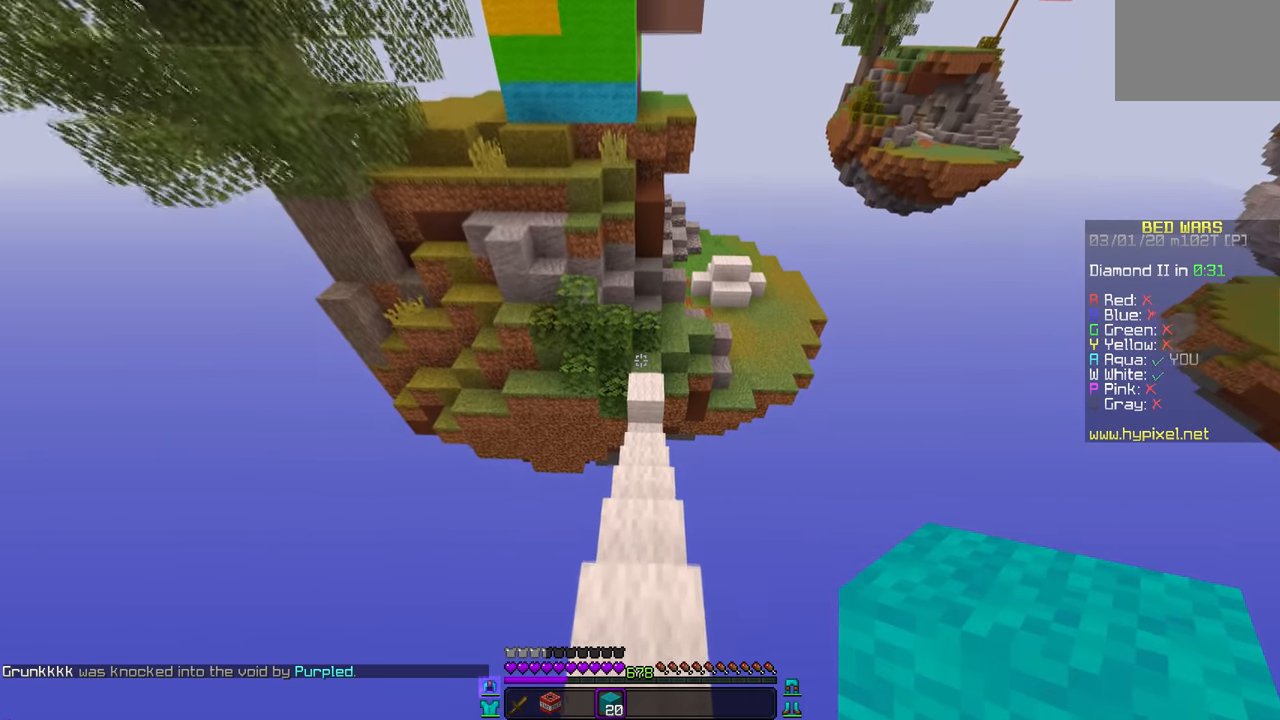
{"keys": [], "mouse": [], "events": []}
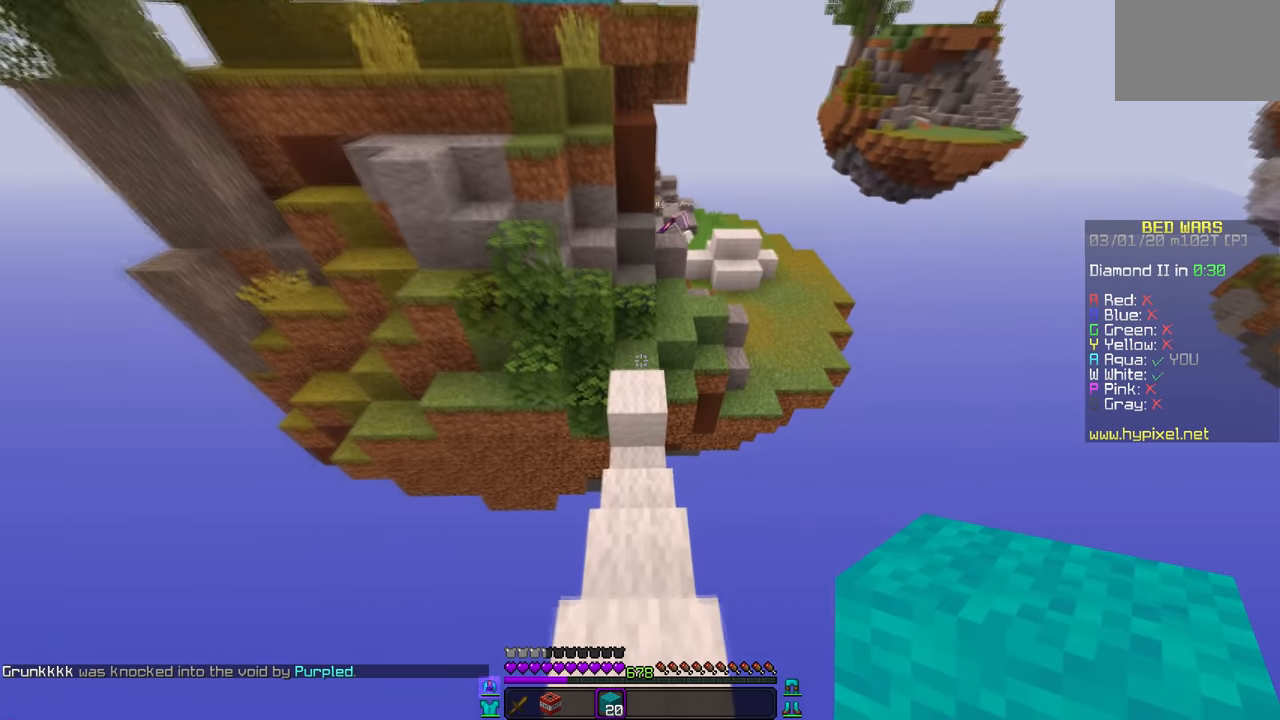
{"keys": [], "mouse": ["left"], "events": [[350, "mouse_left", "down"]]}
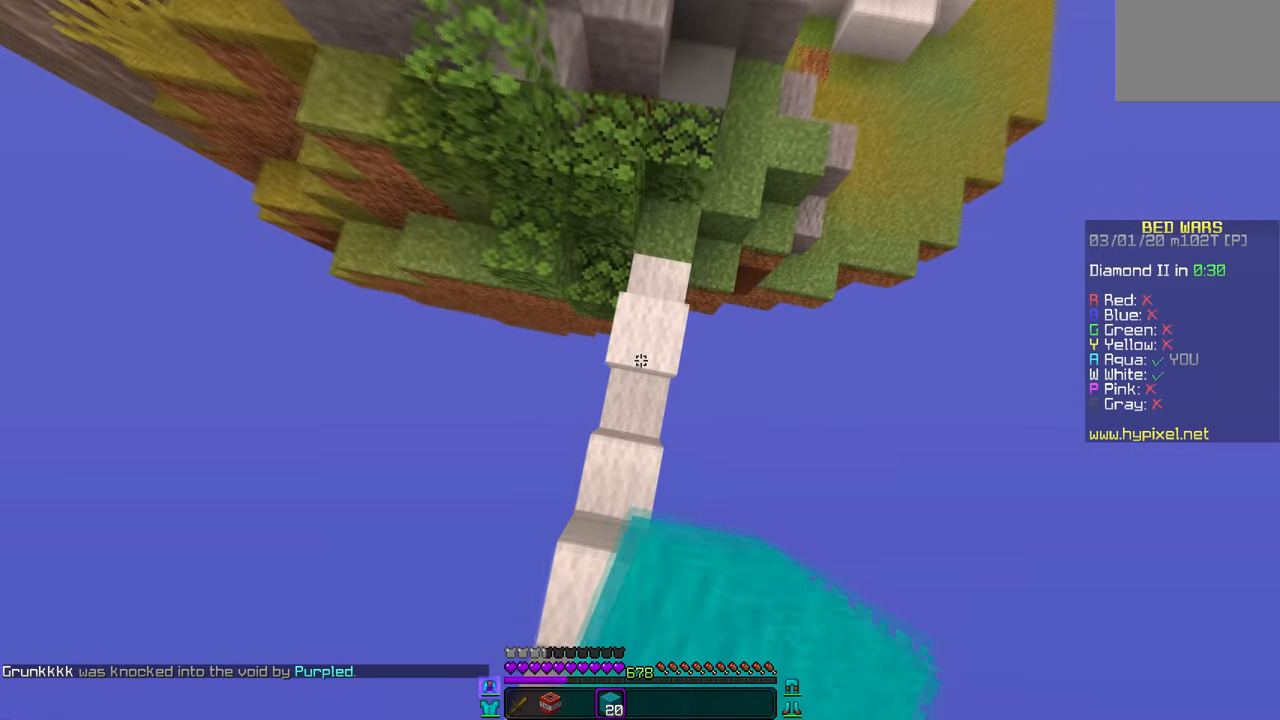
{"keys": [], "mouse": ["right"], "events": [[50, "mouse_left", "up"], [117, "mouse_right", "down"], [284, "mouse_right", "up"], [351, "mouse_right", "down"]]}
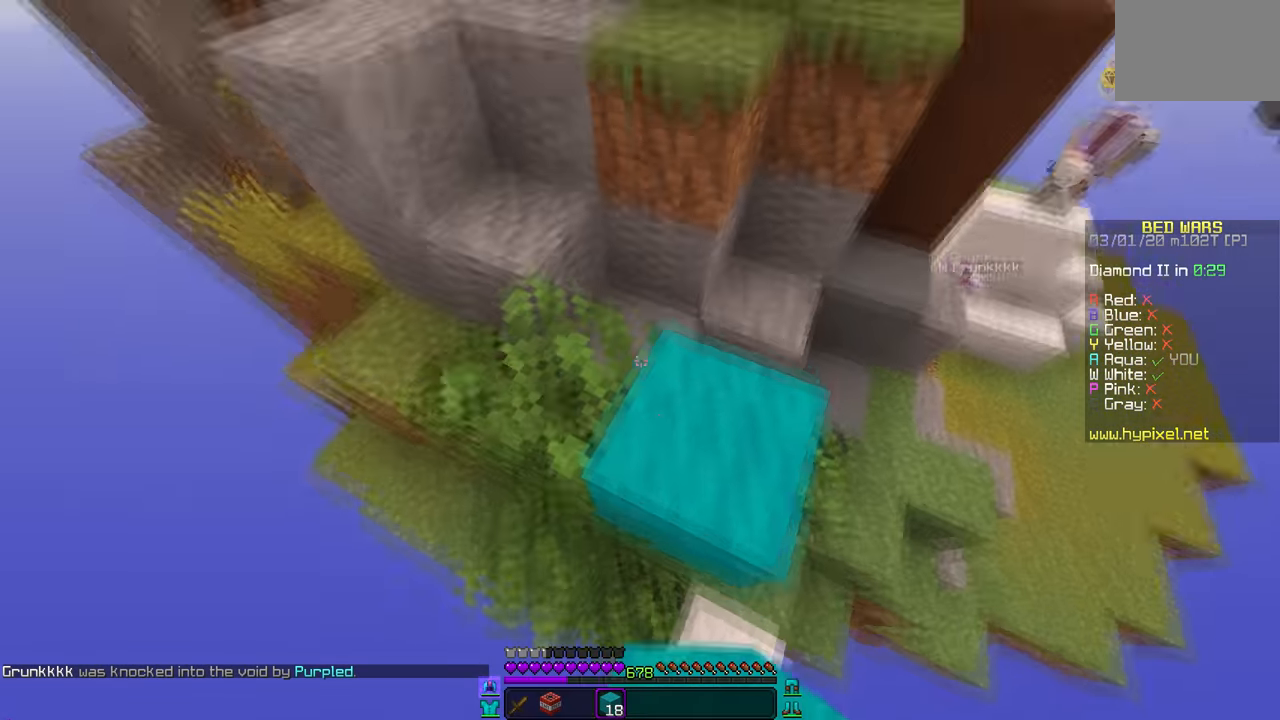
{"keys": [], "mouse": ["left"], "events": [[100, "mouse_right", "up"], [434, "mouse_left", "down"]]}
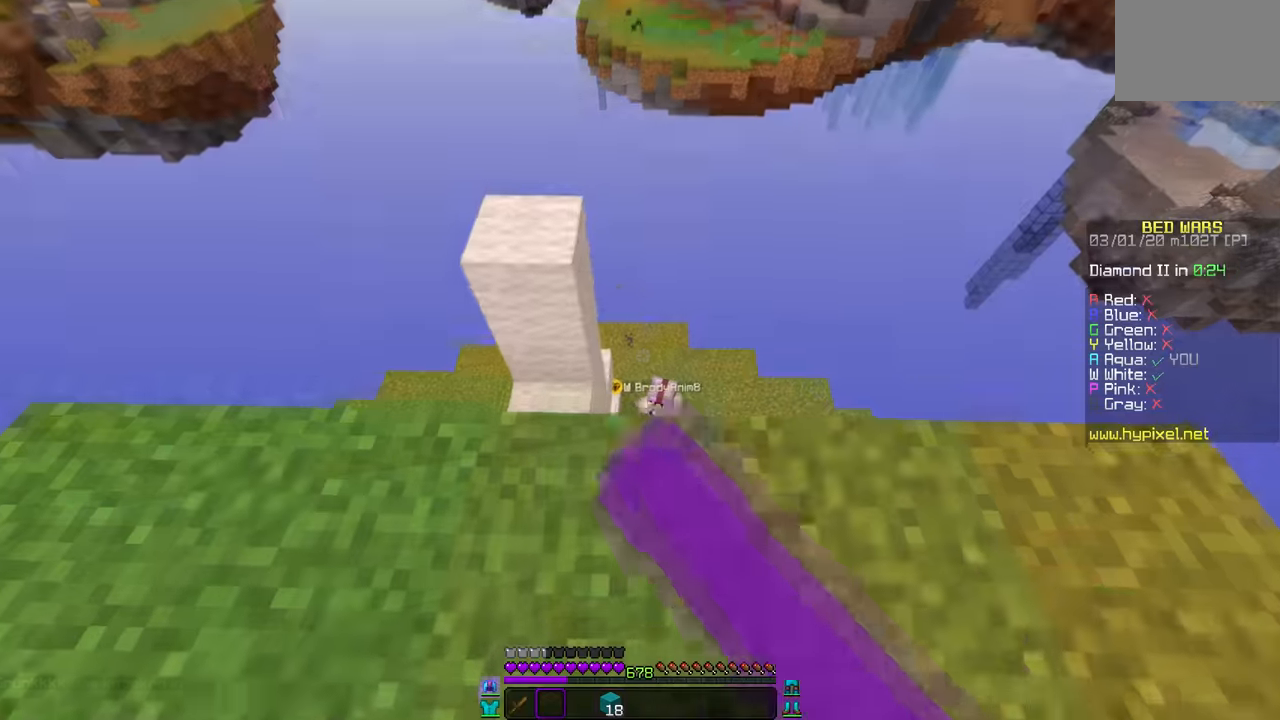
{"keys": [], "mouse": [], "events": [[84, "mouse_left", "up"]]}
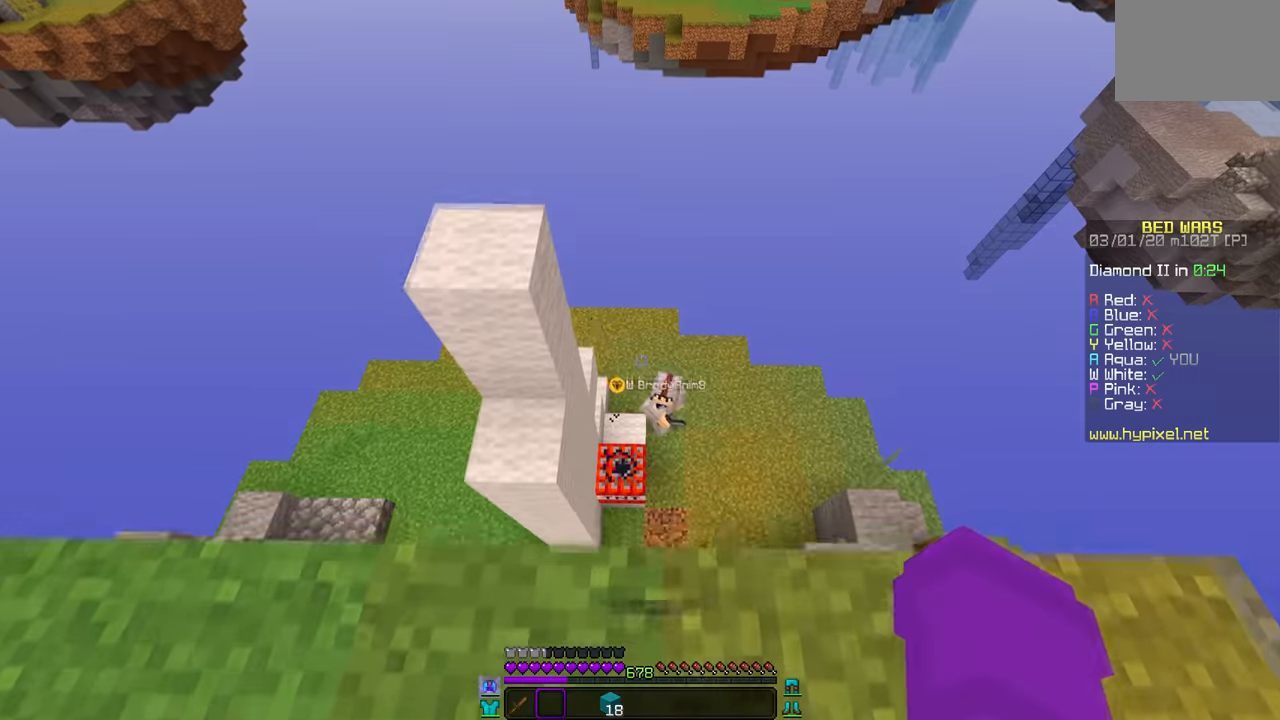
{"keys": [], "mouse": [], "events": [[100, "mouse_left", "down"], [233, "mouse_left", "up"]]}
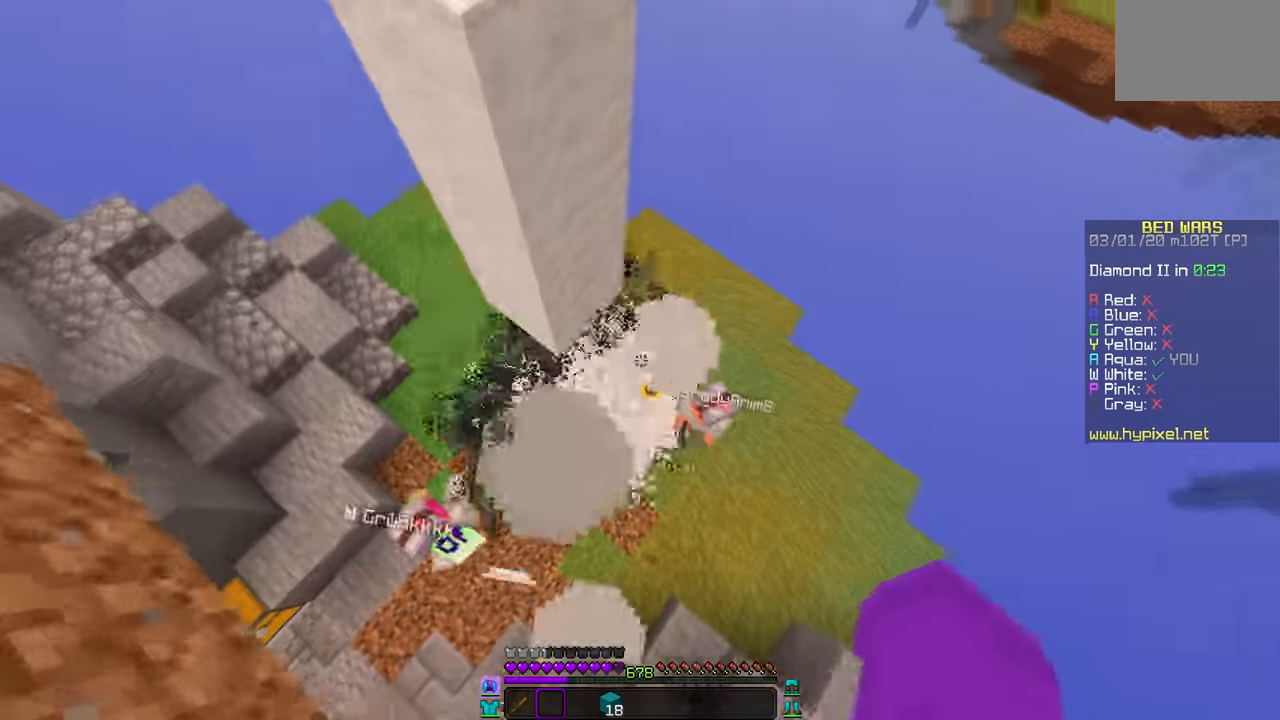
{"keys": [], "mouse": [], "events": []}
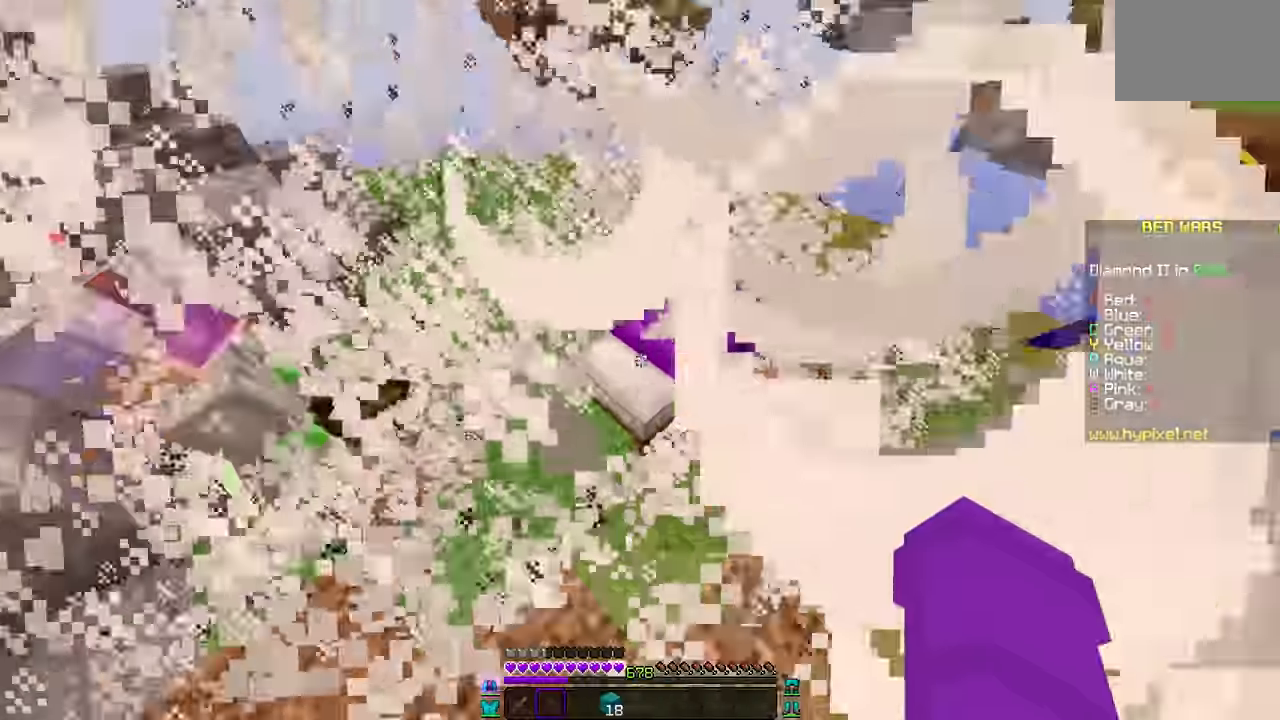
{"keys": [], "mouse": ["left"], "events": [[50, "mouse_left", "down"]]}
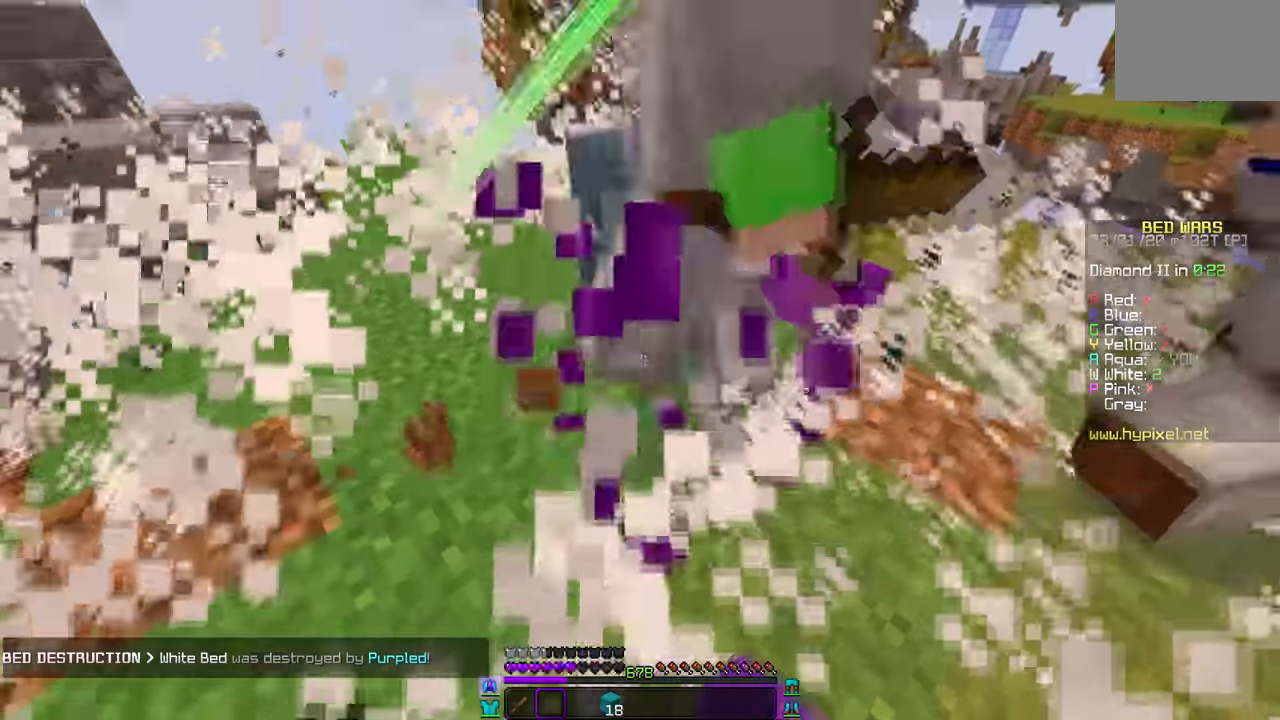
{"keys": [], "mouse": ["left"], "events": []}
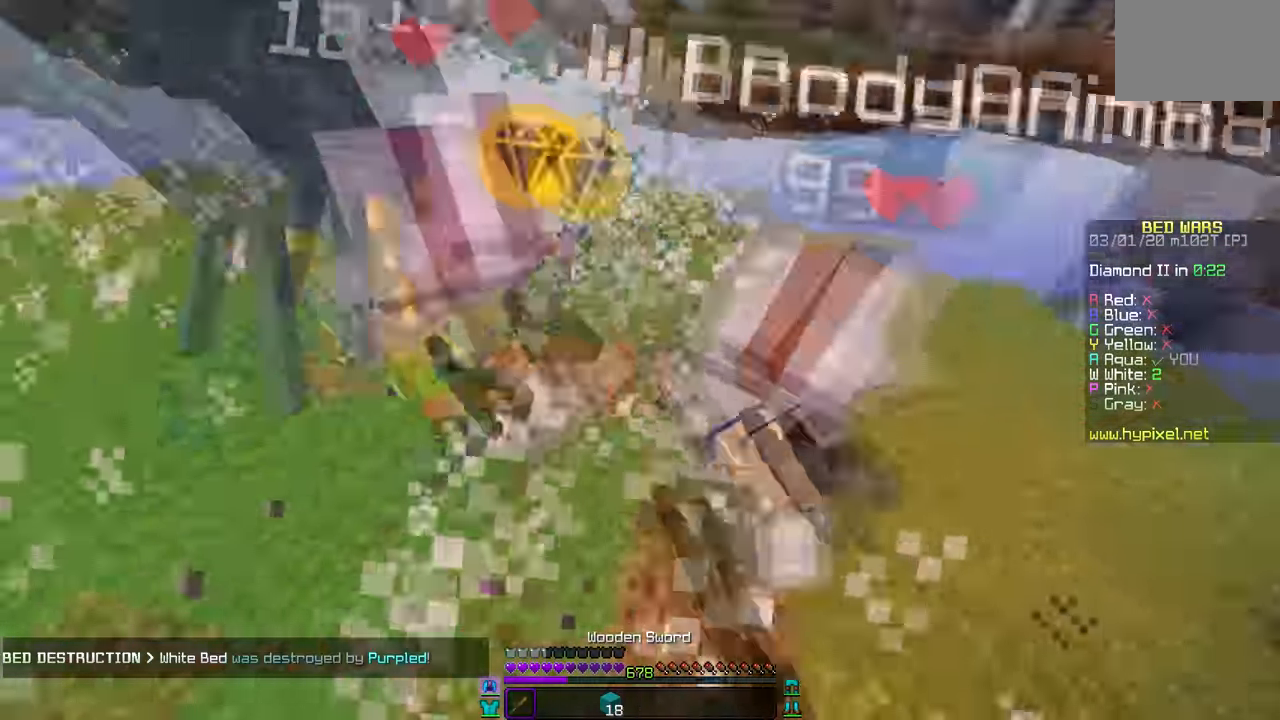
{"keys": [], "mouse": ["left"], "events": []}
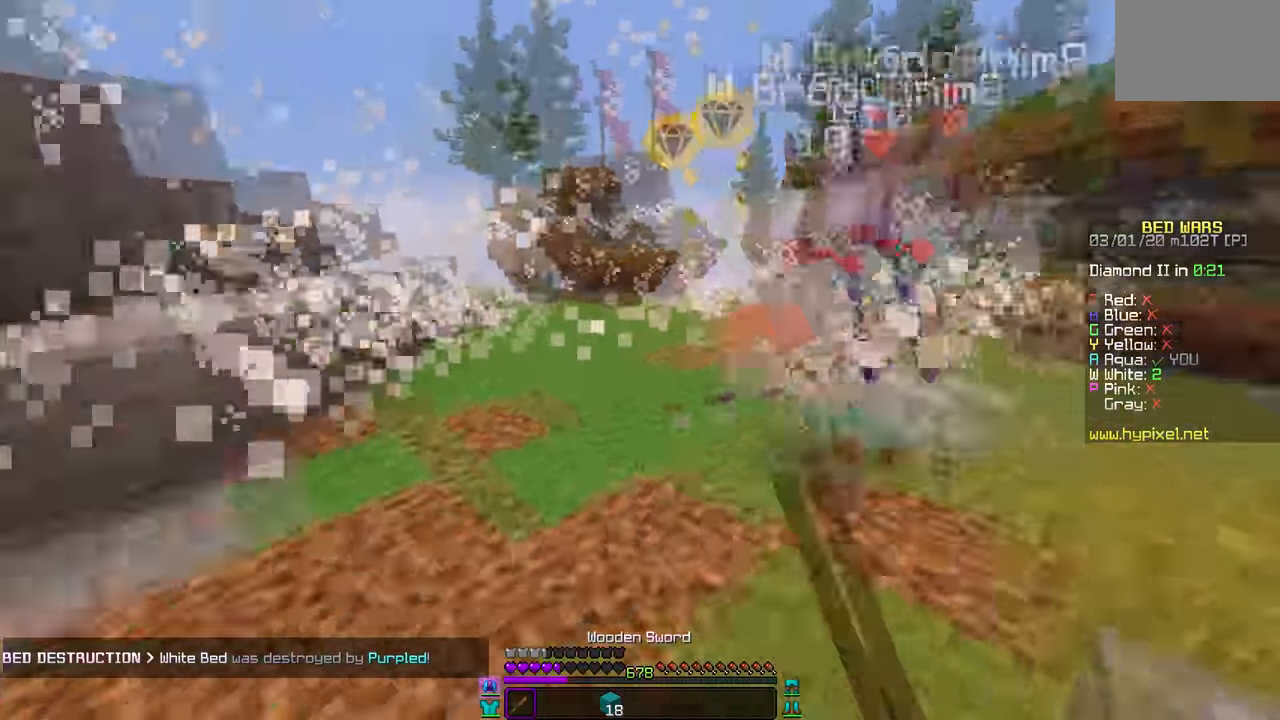
{"keys": [], "mouse": ["left"], "events": []}